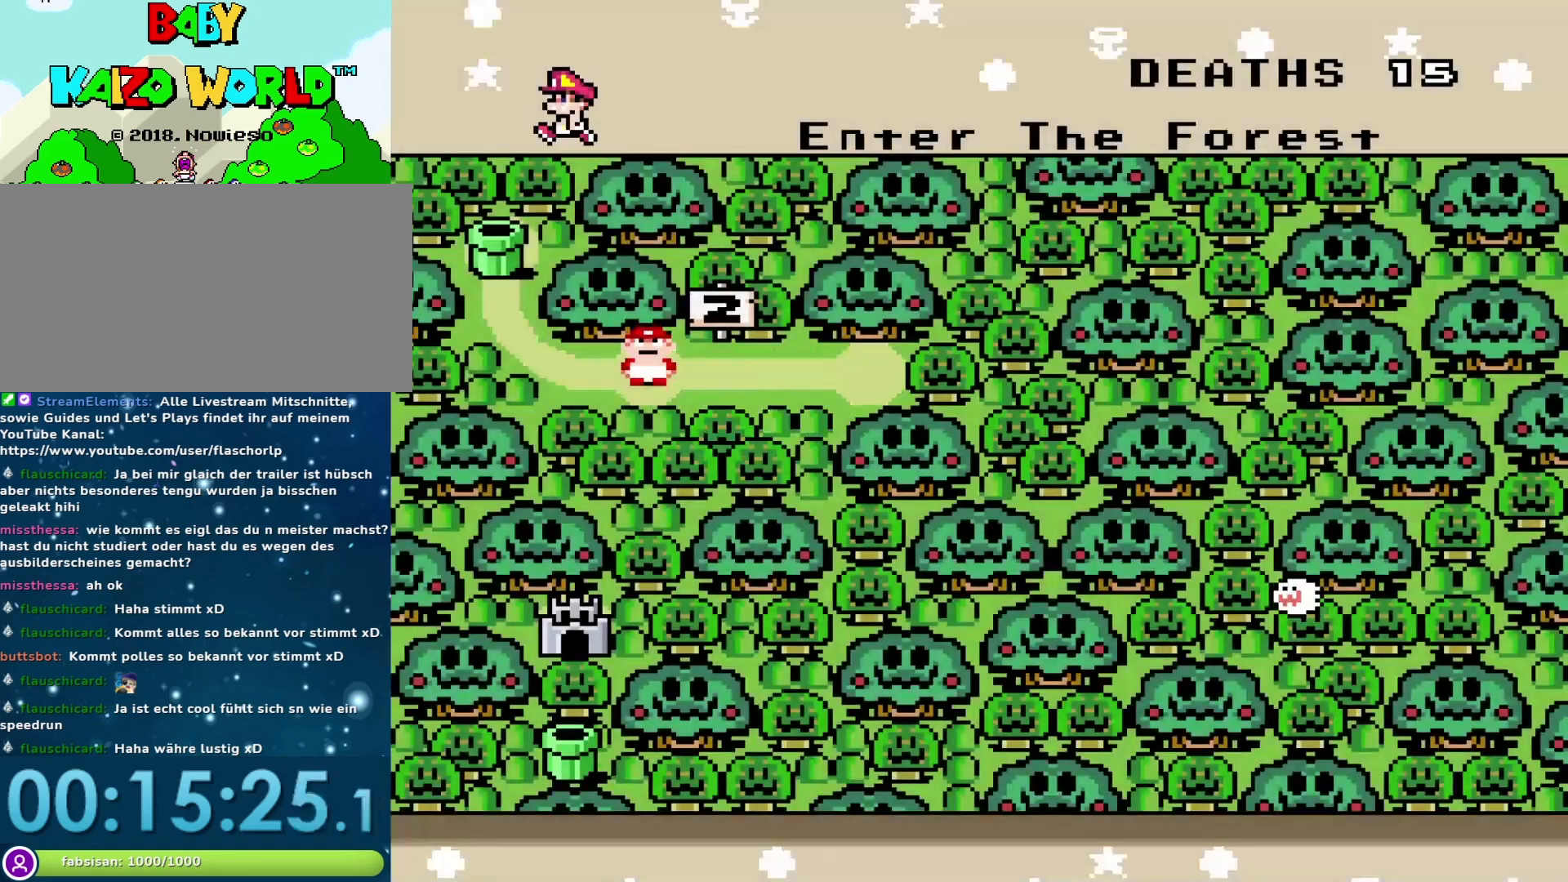
Gameplay with a controller (Nintendo layout); each line is a JSON object with the inputs held at the frame after it. "events" lists button and stick changes between this image and that frame as [ms after this image, input, new state], when the widget could be followed in between. Not read: L3 R3.
{"buttons": ["DPAD_RIGHT"], "events": [[333, "DPAD_RIGHT", "down"]]}
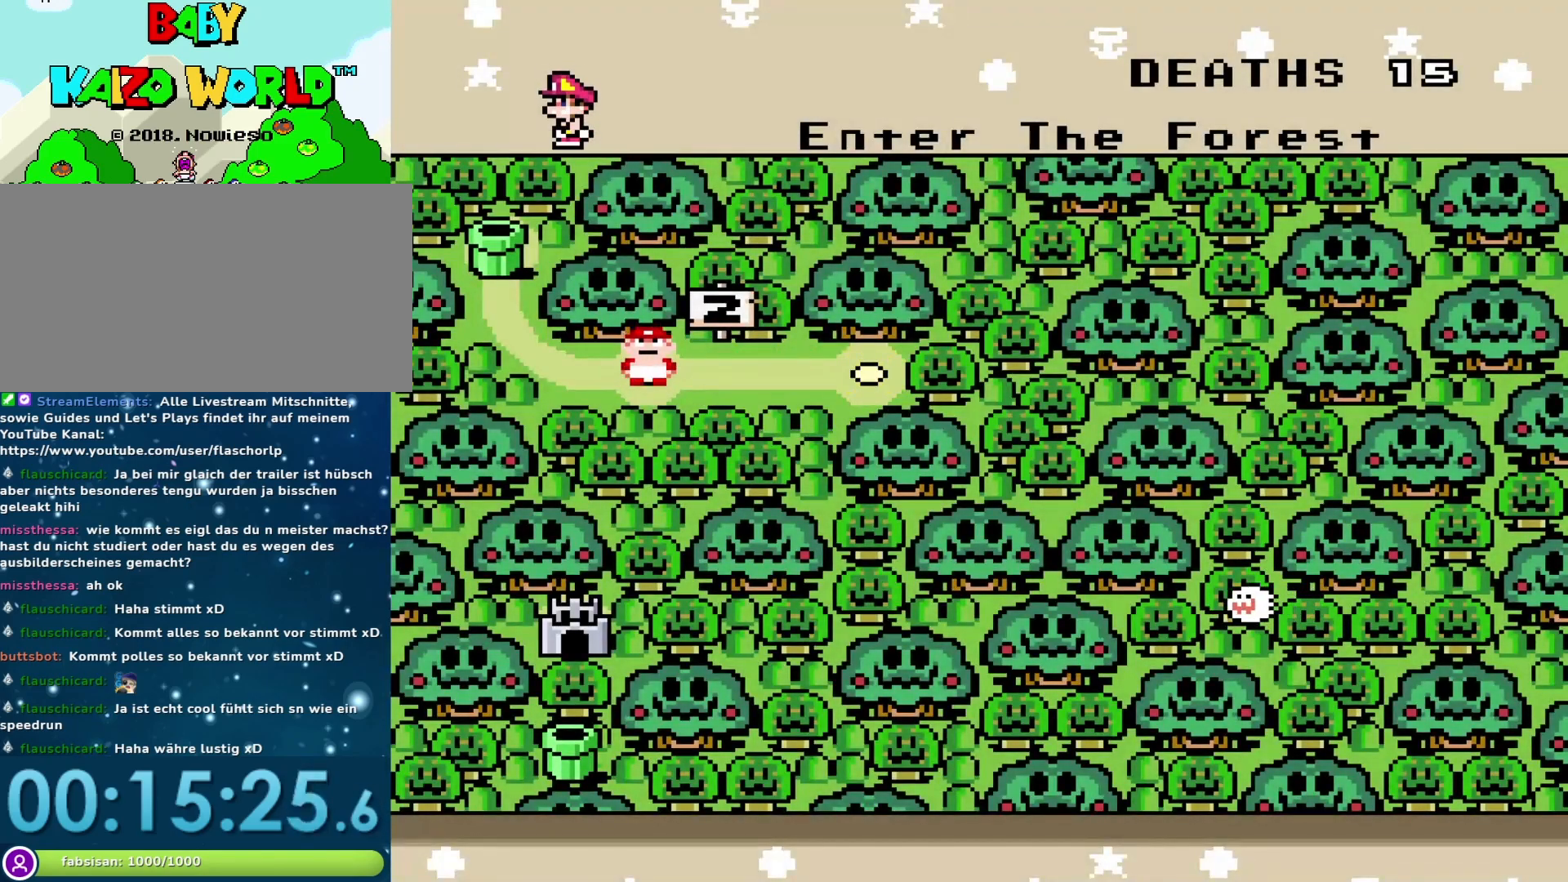
{"buttons": [], "events": [[17, "DPAD_RIGHT", "up"], [267, "DPAD_RIGHT", "down"], [400, "DPAD_RIGHT", "up"]]}
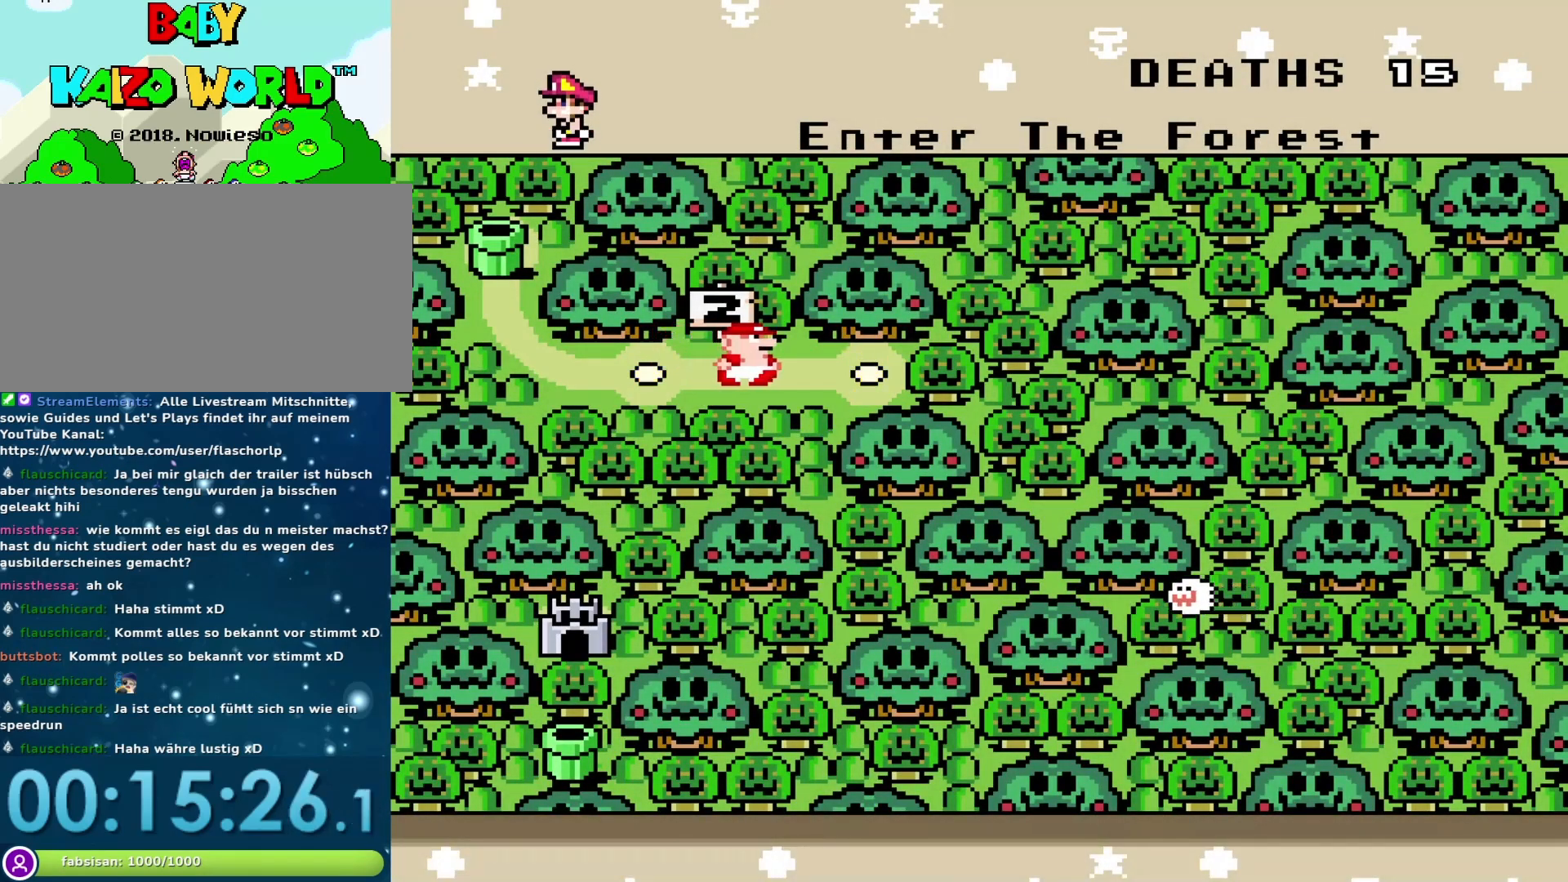
{"buttons": [], "events": []}
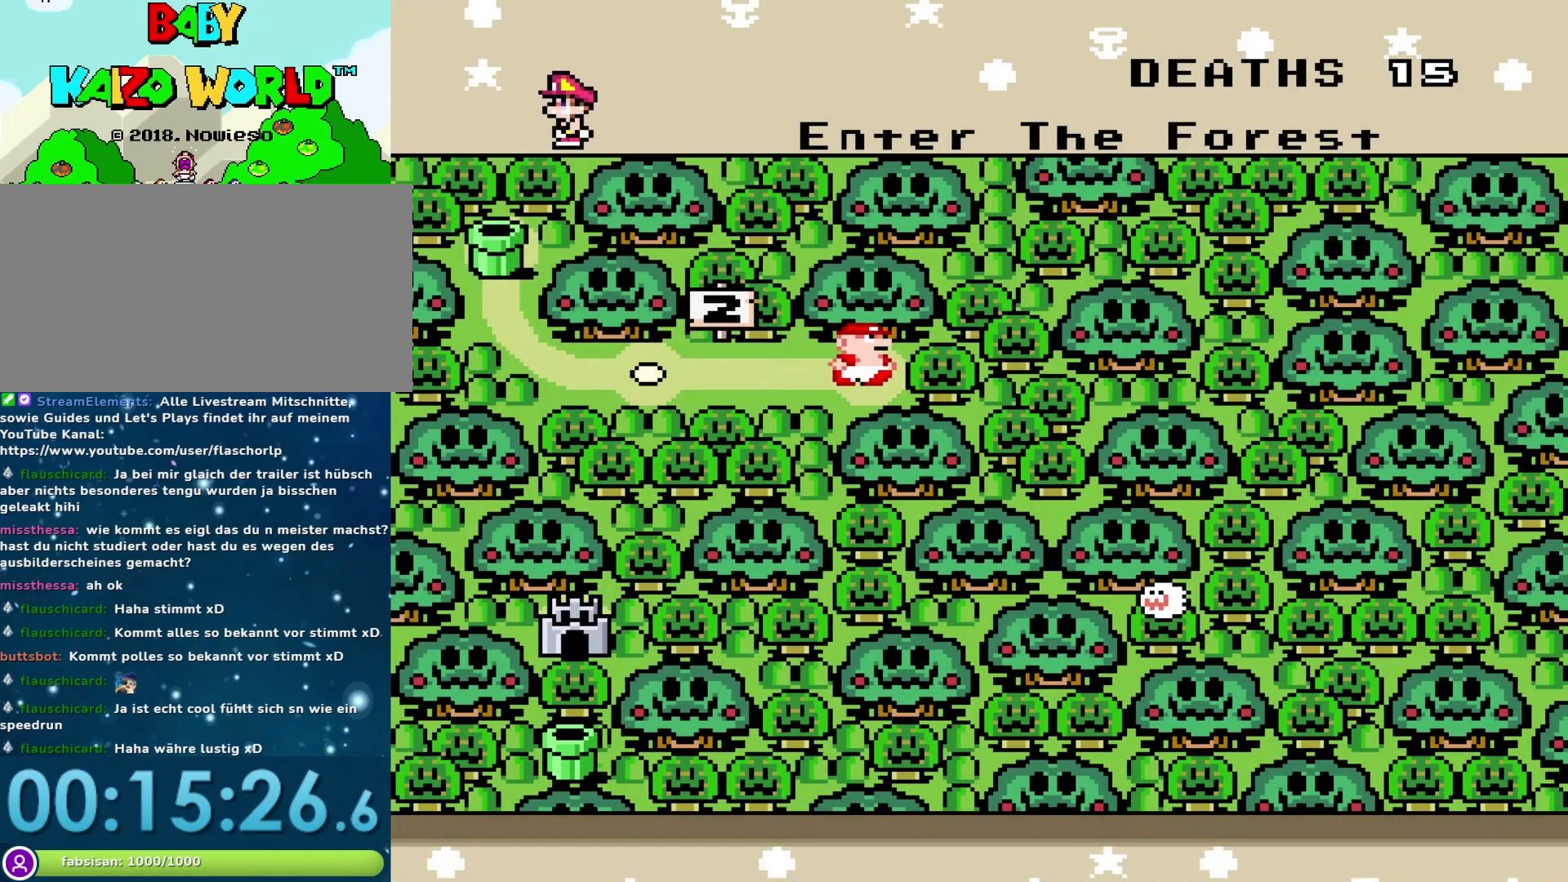
{"buttons": [], "events": [[333, "B", "down"], [467, "B", "up"]]}
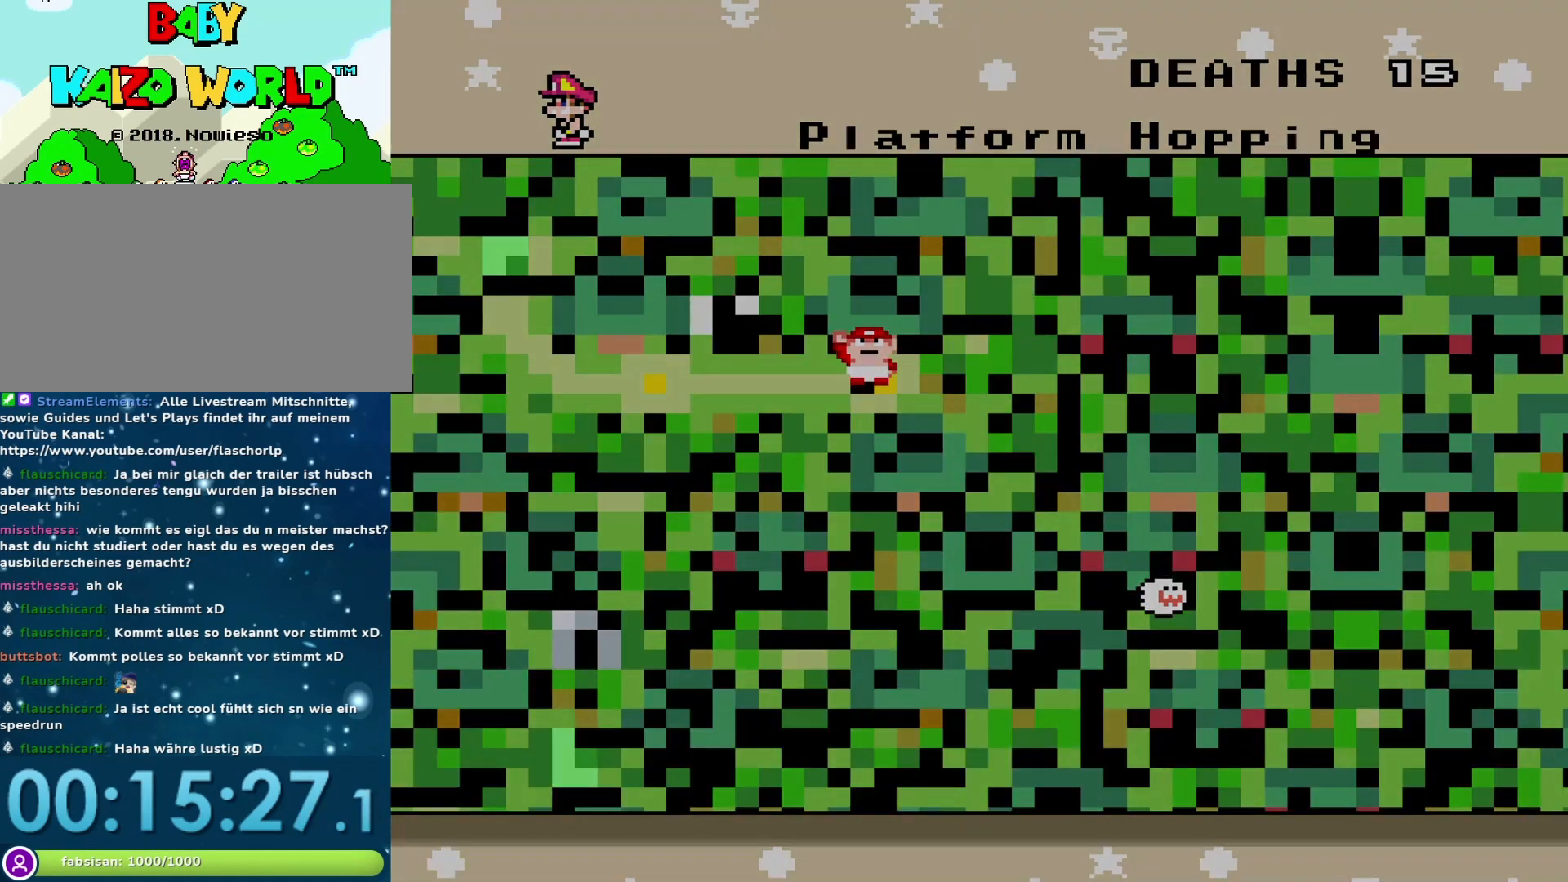
{"buttons": [], "events": []}
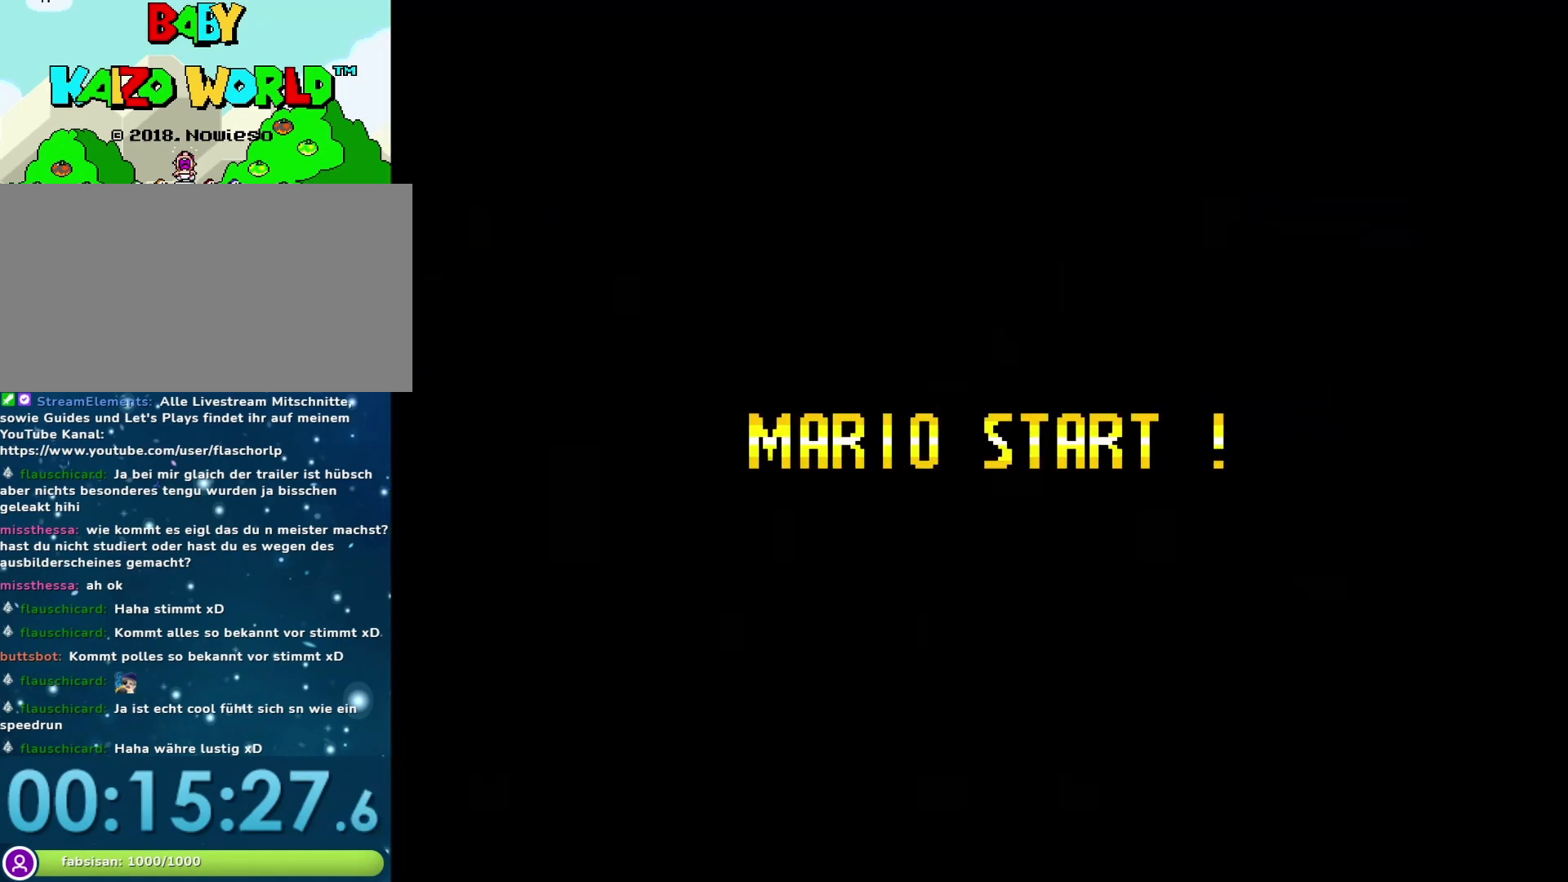
{"buttons": [], "events": []}
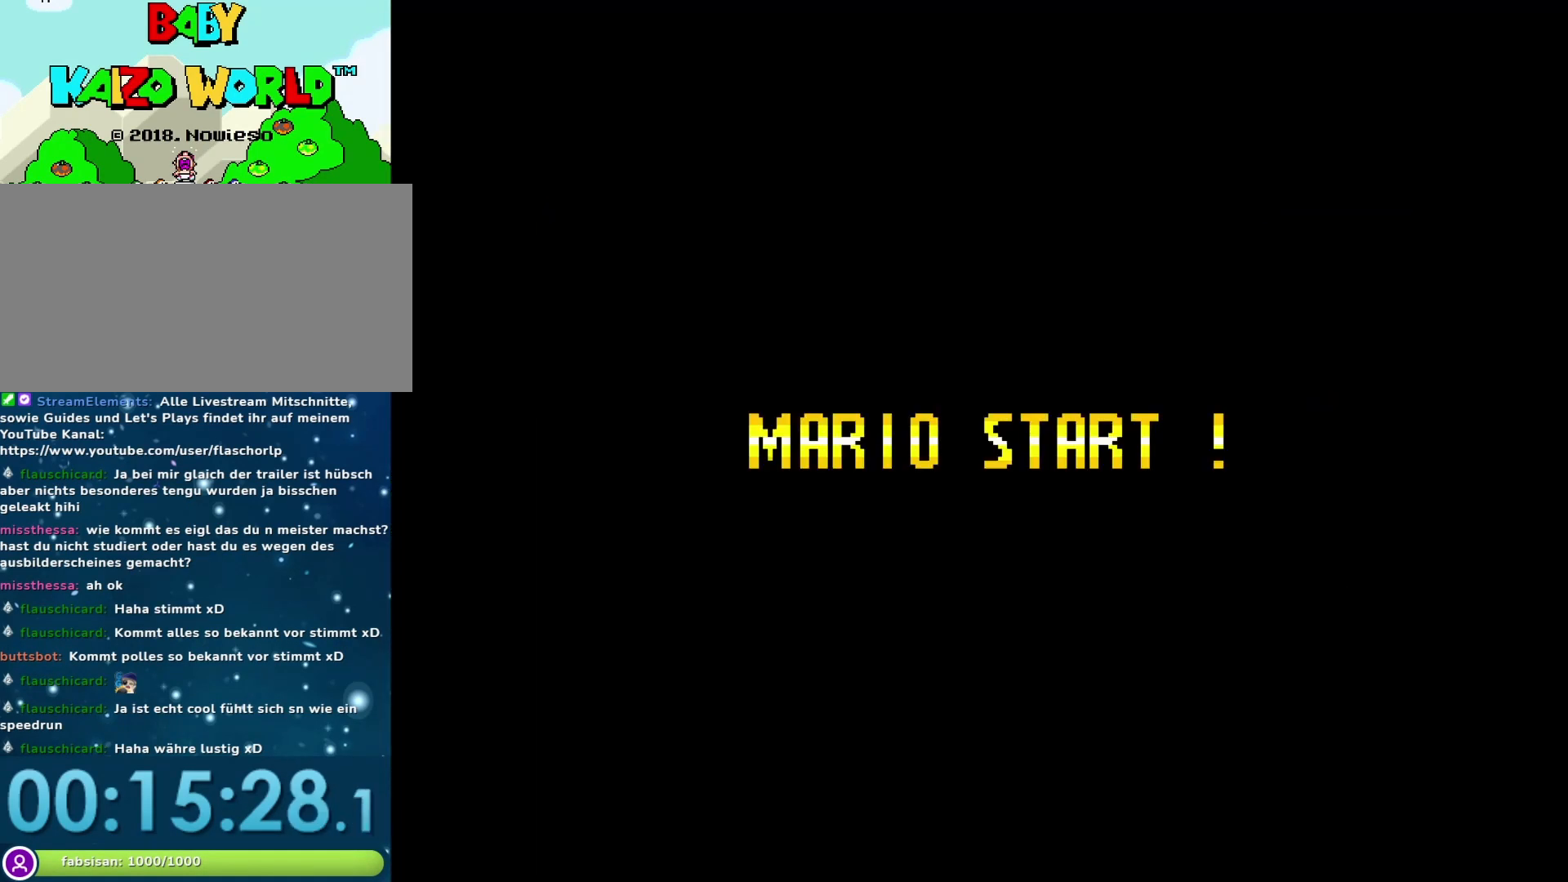
{"buttons": [], "events": []}
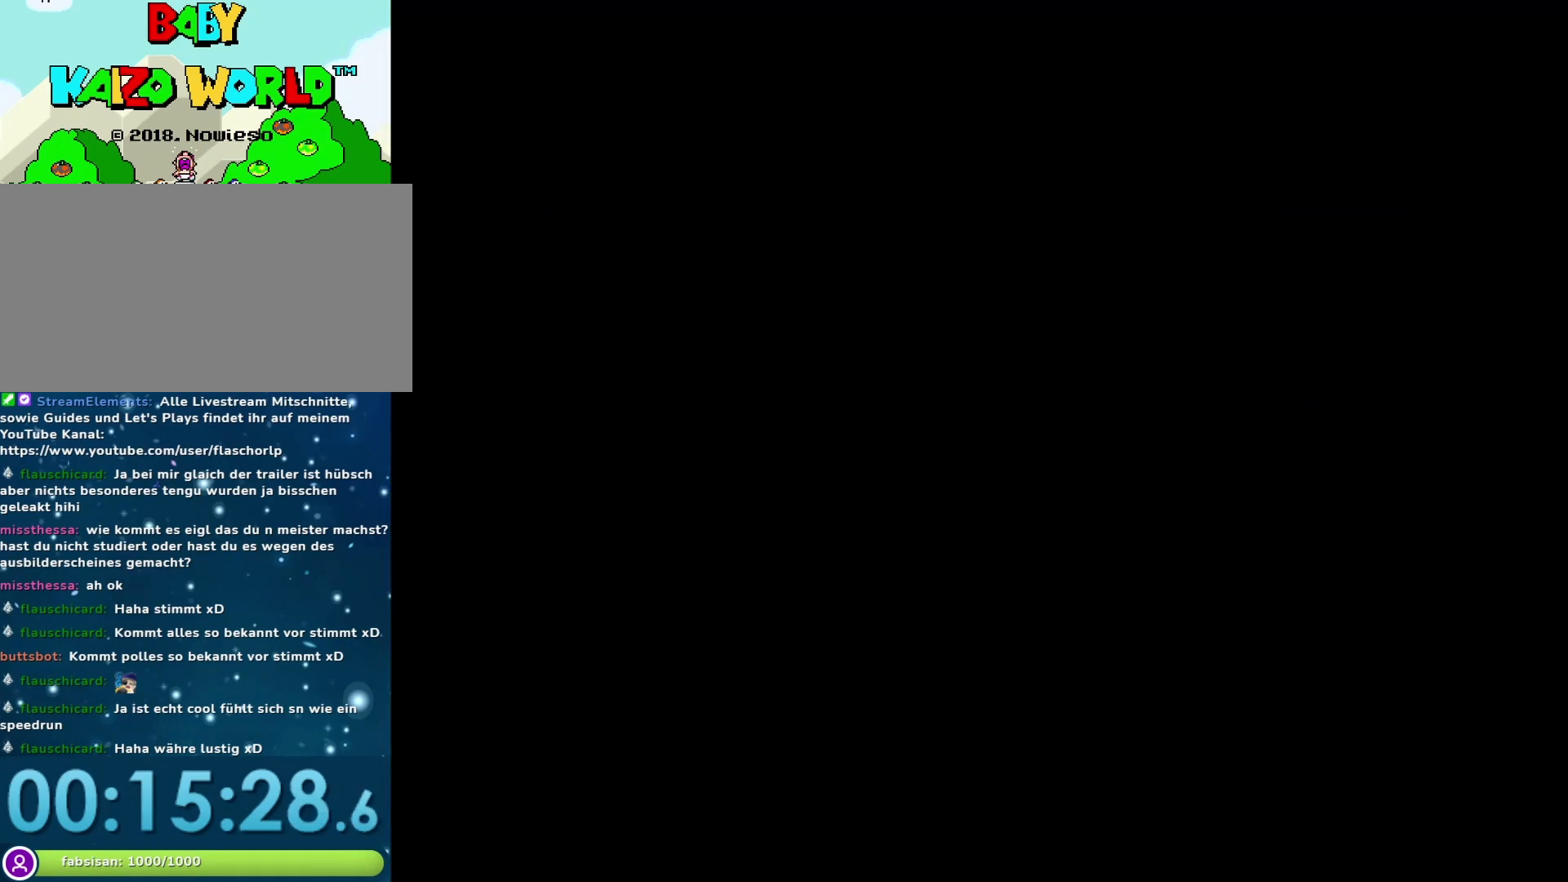
{"buttons": [], "events": []}
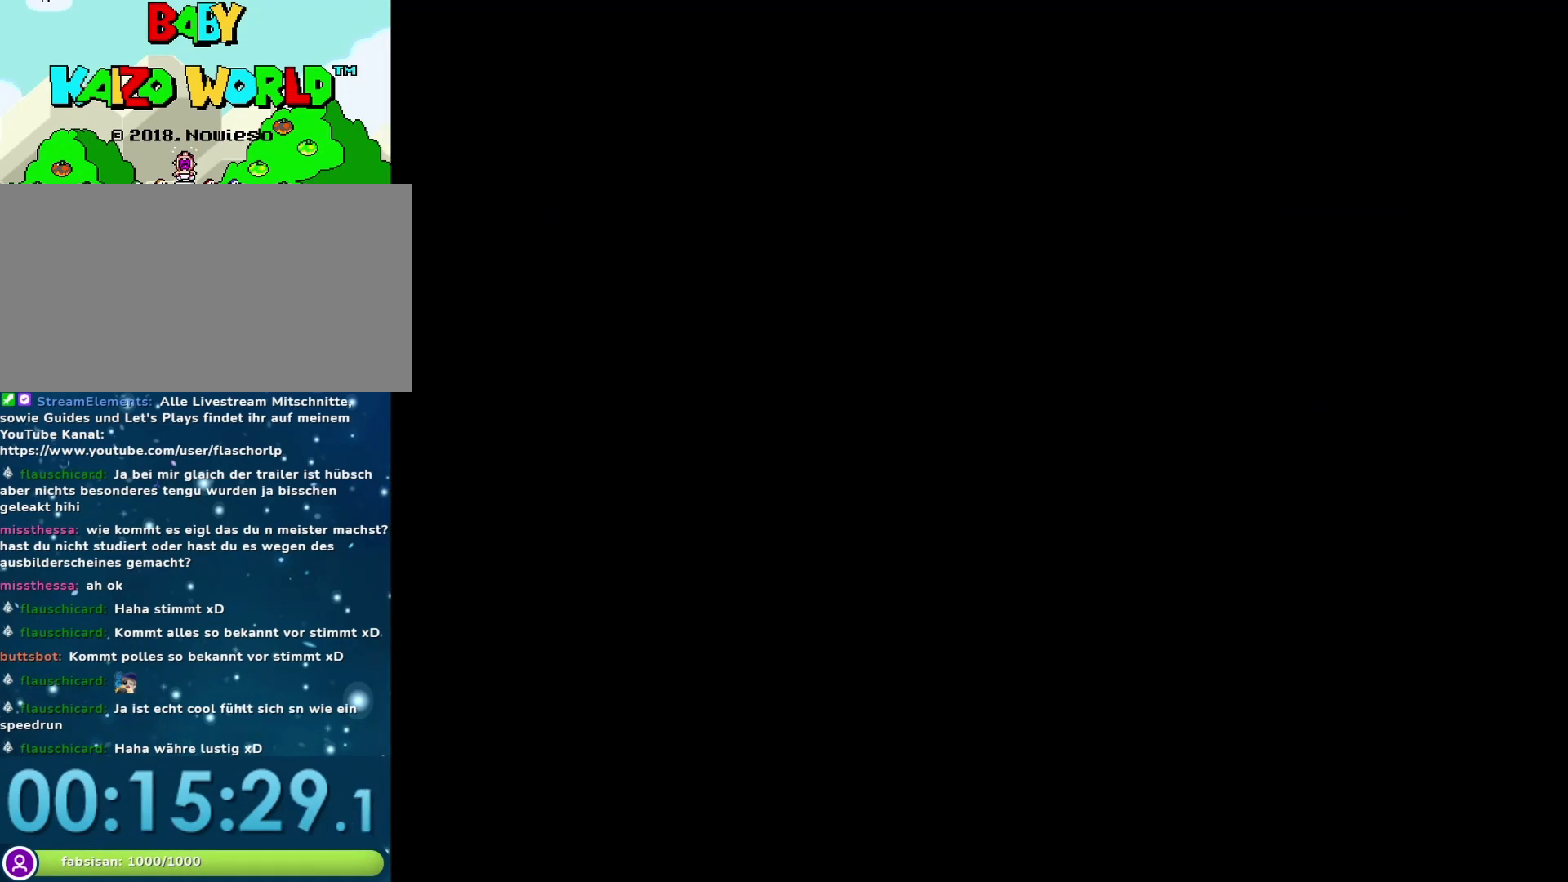
{"buttons": ["Y"], "events": [[450, "Y", "down"]]}
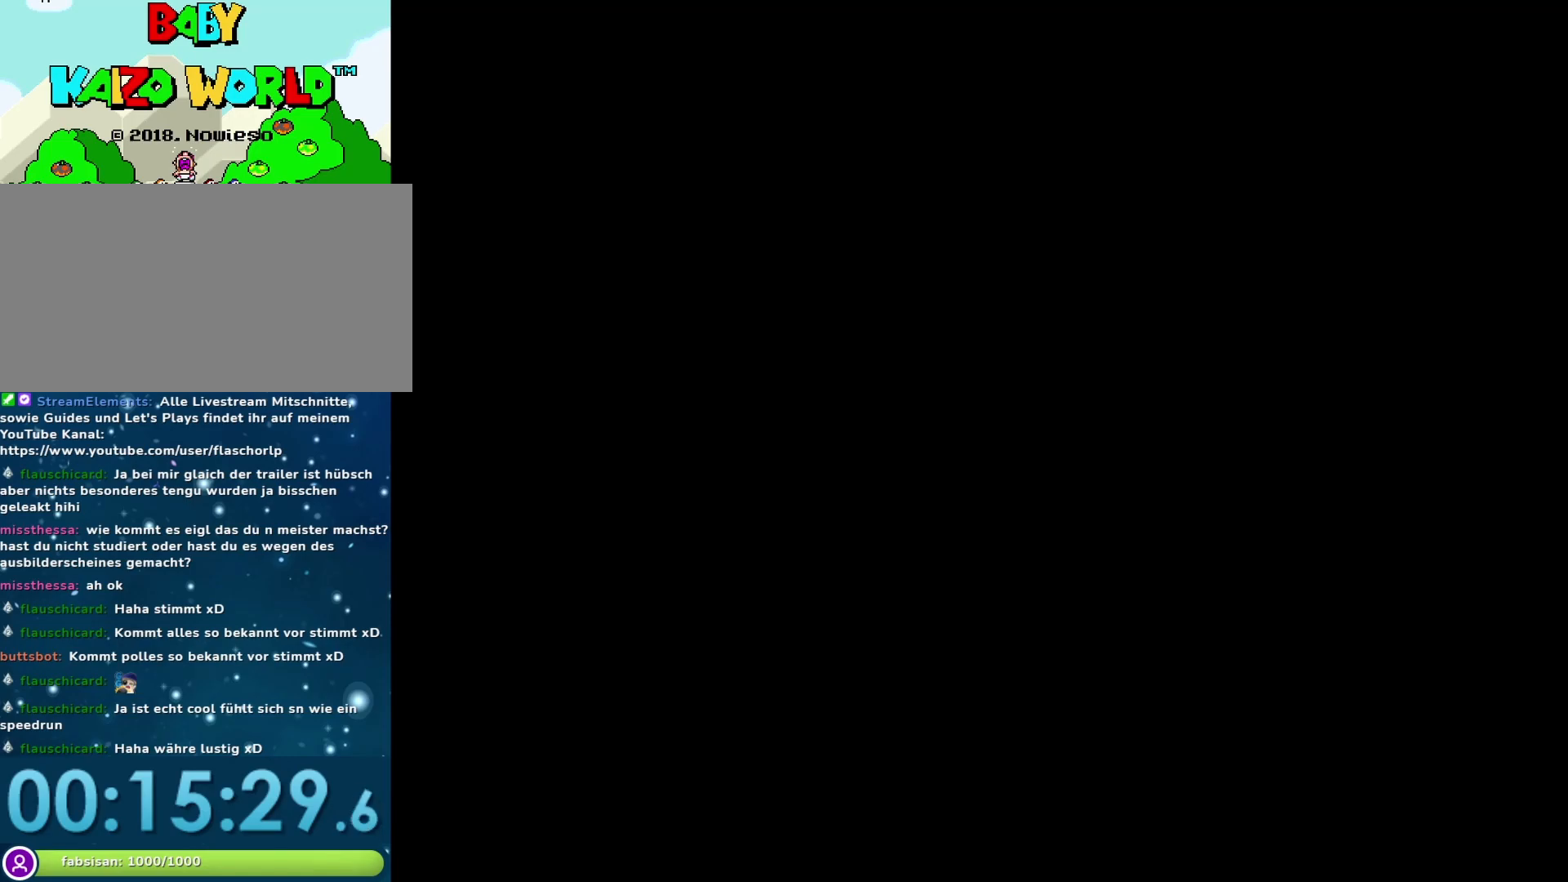
{"buttons": ["Y"], "events": []}
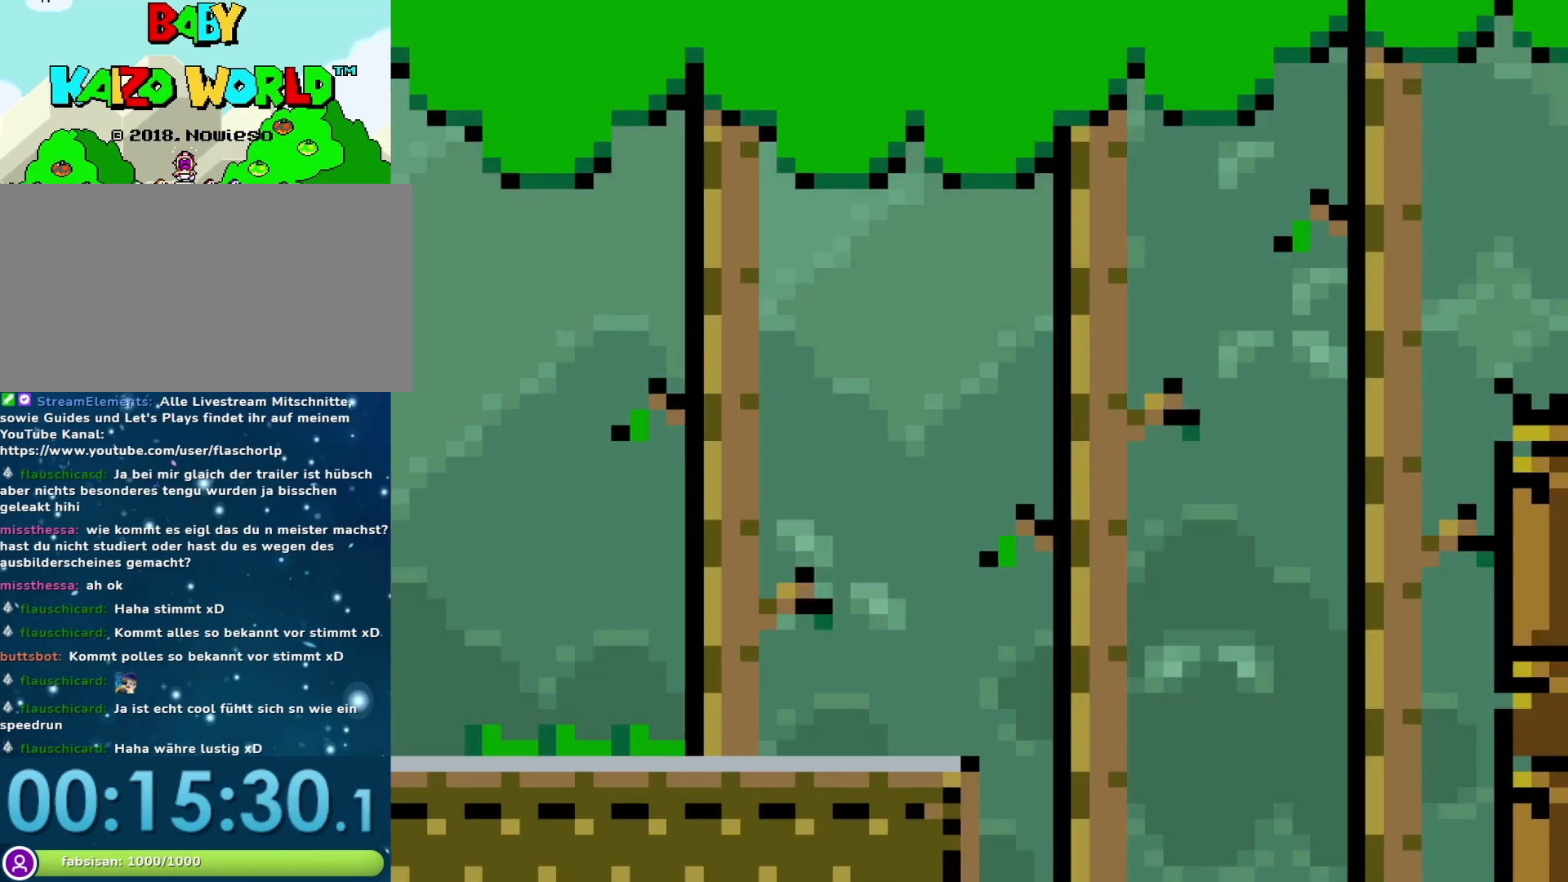
{"buttons": ["Y", "DPAD_RIGHT"], "events": [[133, "DPAD_RIGHT", "down"]]}
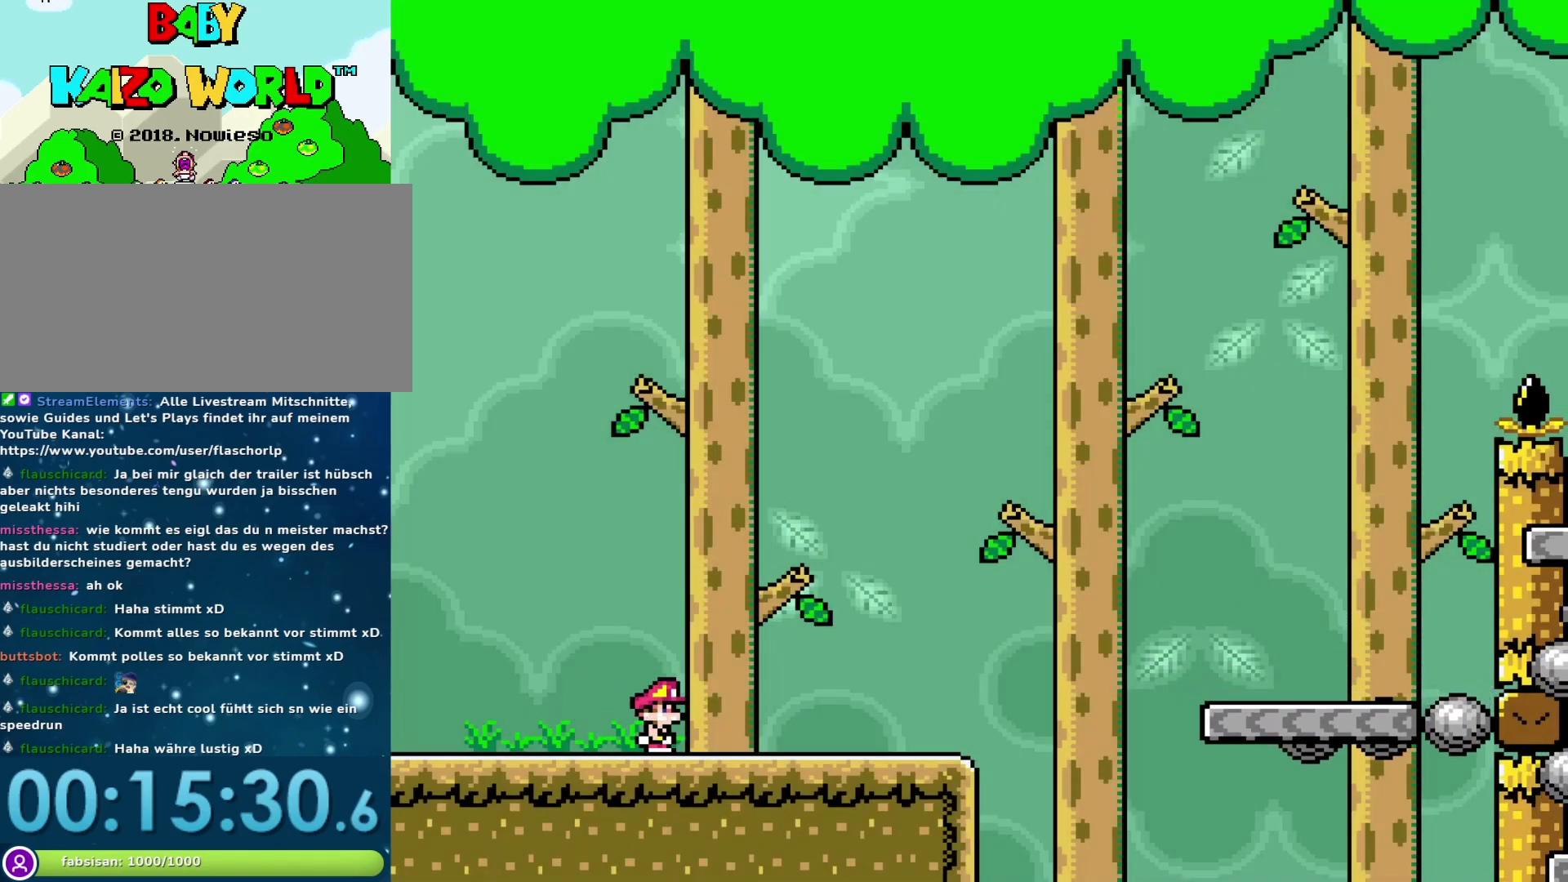
{"buttons": ["B", "Y", "DPAD_RIGHT"], "events": [[217, "B", "down"]]}
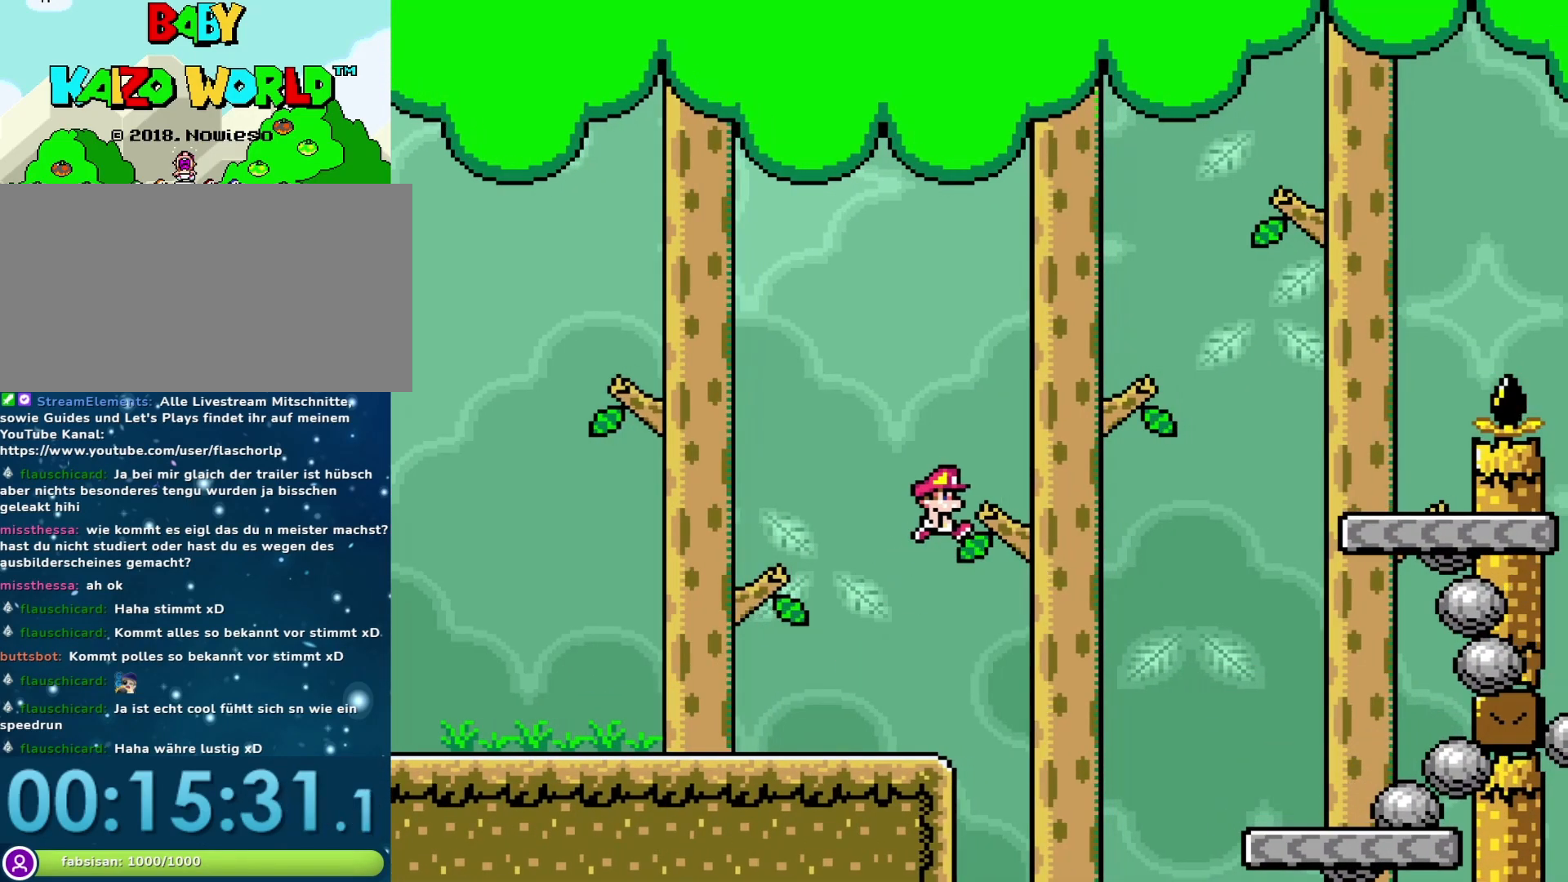
{"buttons": ["Y", "DPAD_LEFT"], "events": [[417, "B", "up"], [483, "DPAD_RIGHT", "up"], [500, "DPAD_LEFT", "down"]]}
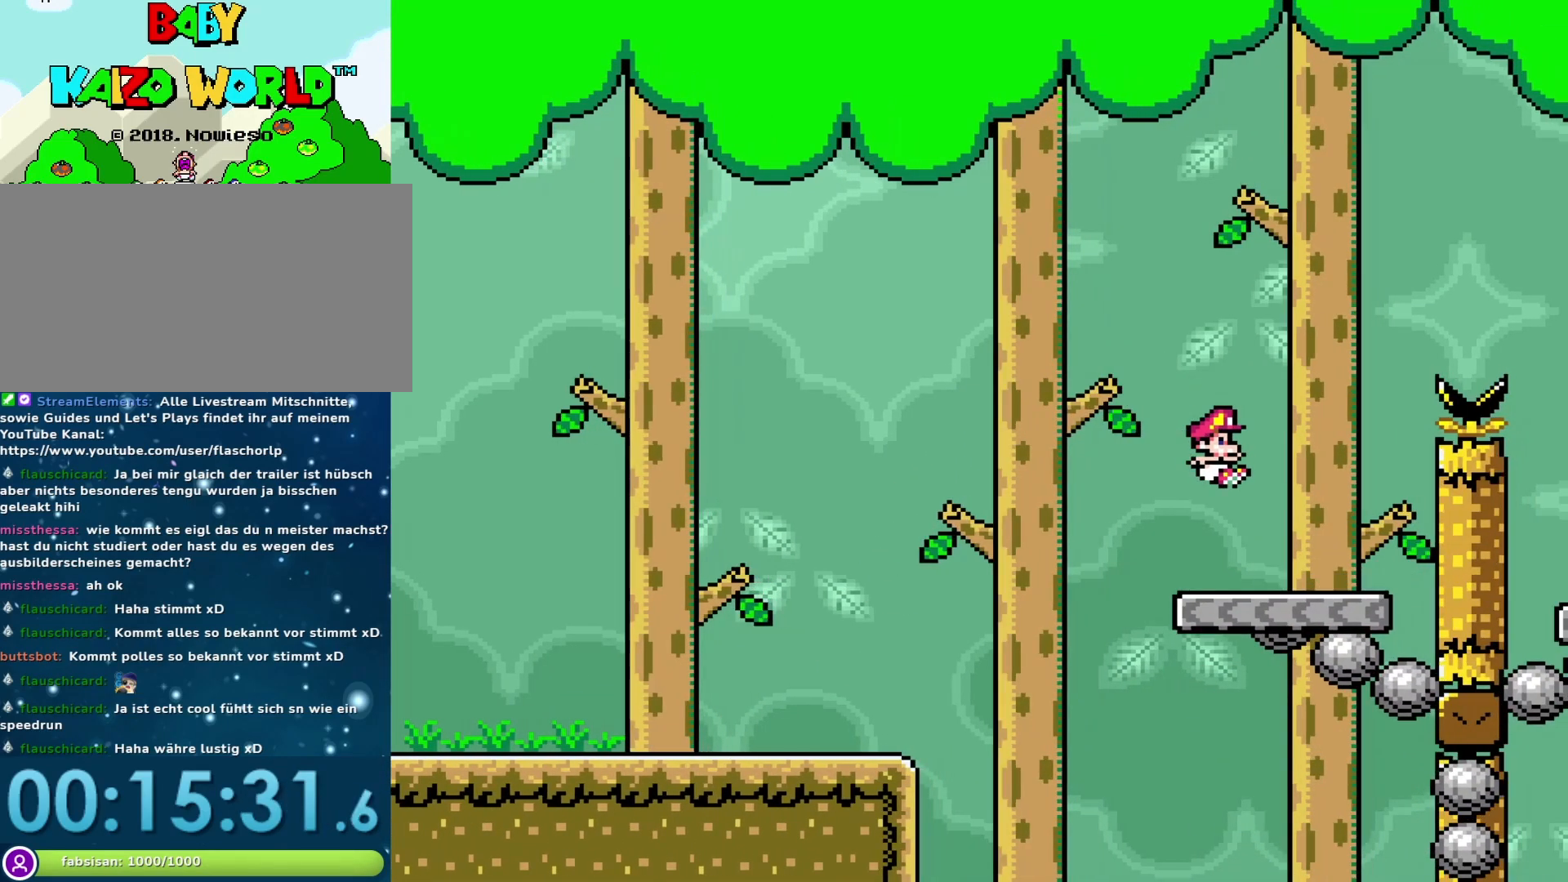
{"buttons": ["B", "Y"], "events": [[167, "DPAD_LEFT", "up"], [450, "B", "down"]]}
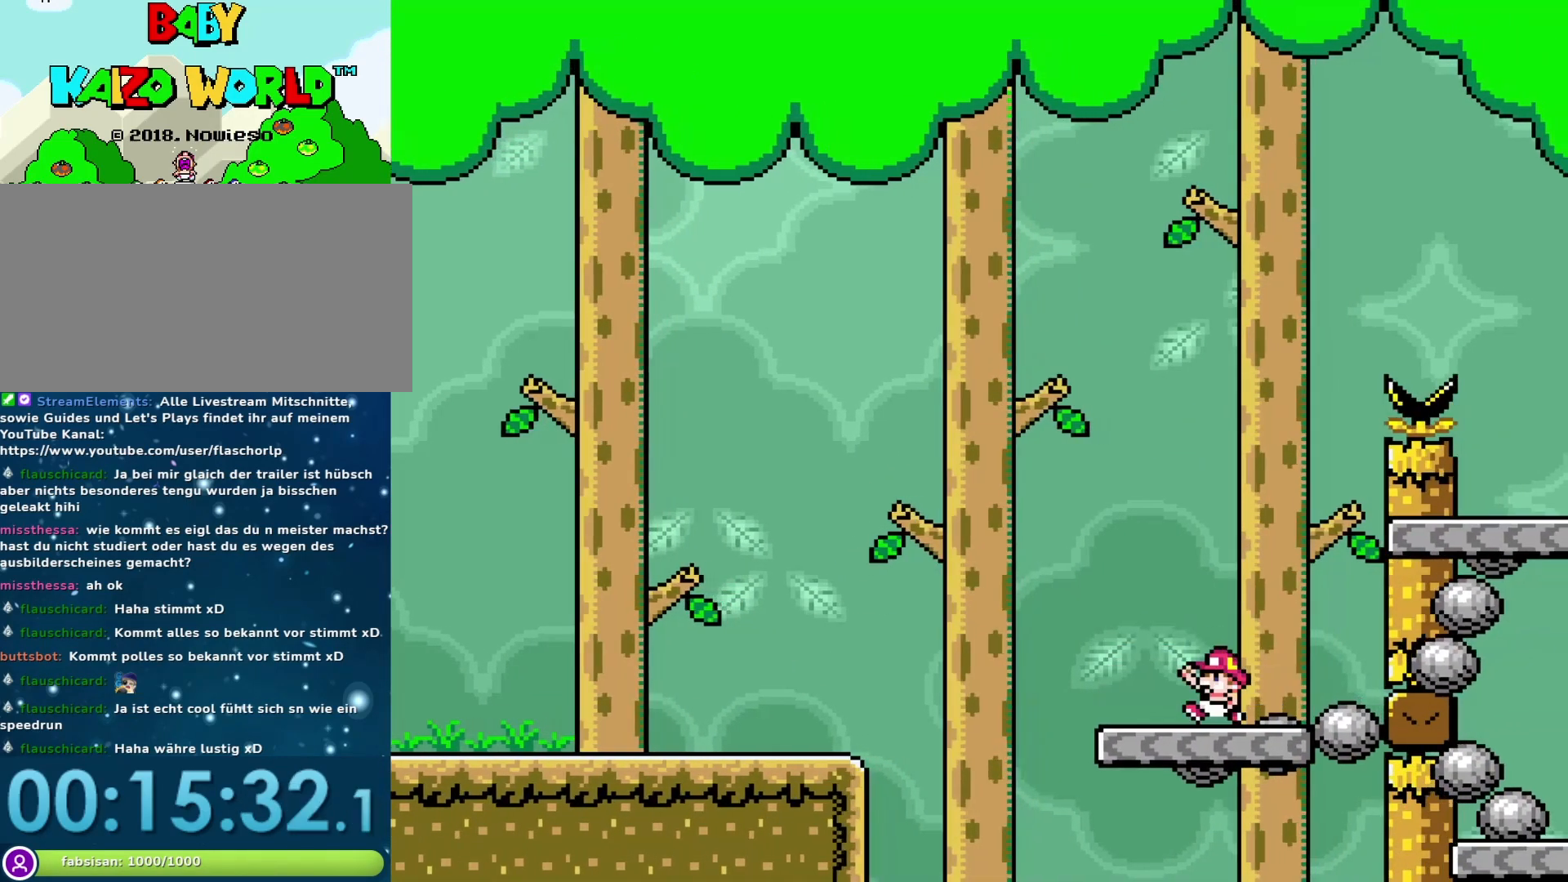
{"buttons": ["Y", "DPAD_LEFT"], "events": [[67, "DPAD_RIGHT", "down"], [350, "B", "up"], [350, "DPAD_DOWN", "down"], [350, "DPAD_RIGHT", "up"], [383, "DPAD_DOWN", "up"], [383, "DPAD_LEFT", "down"]]}
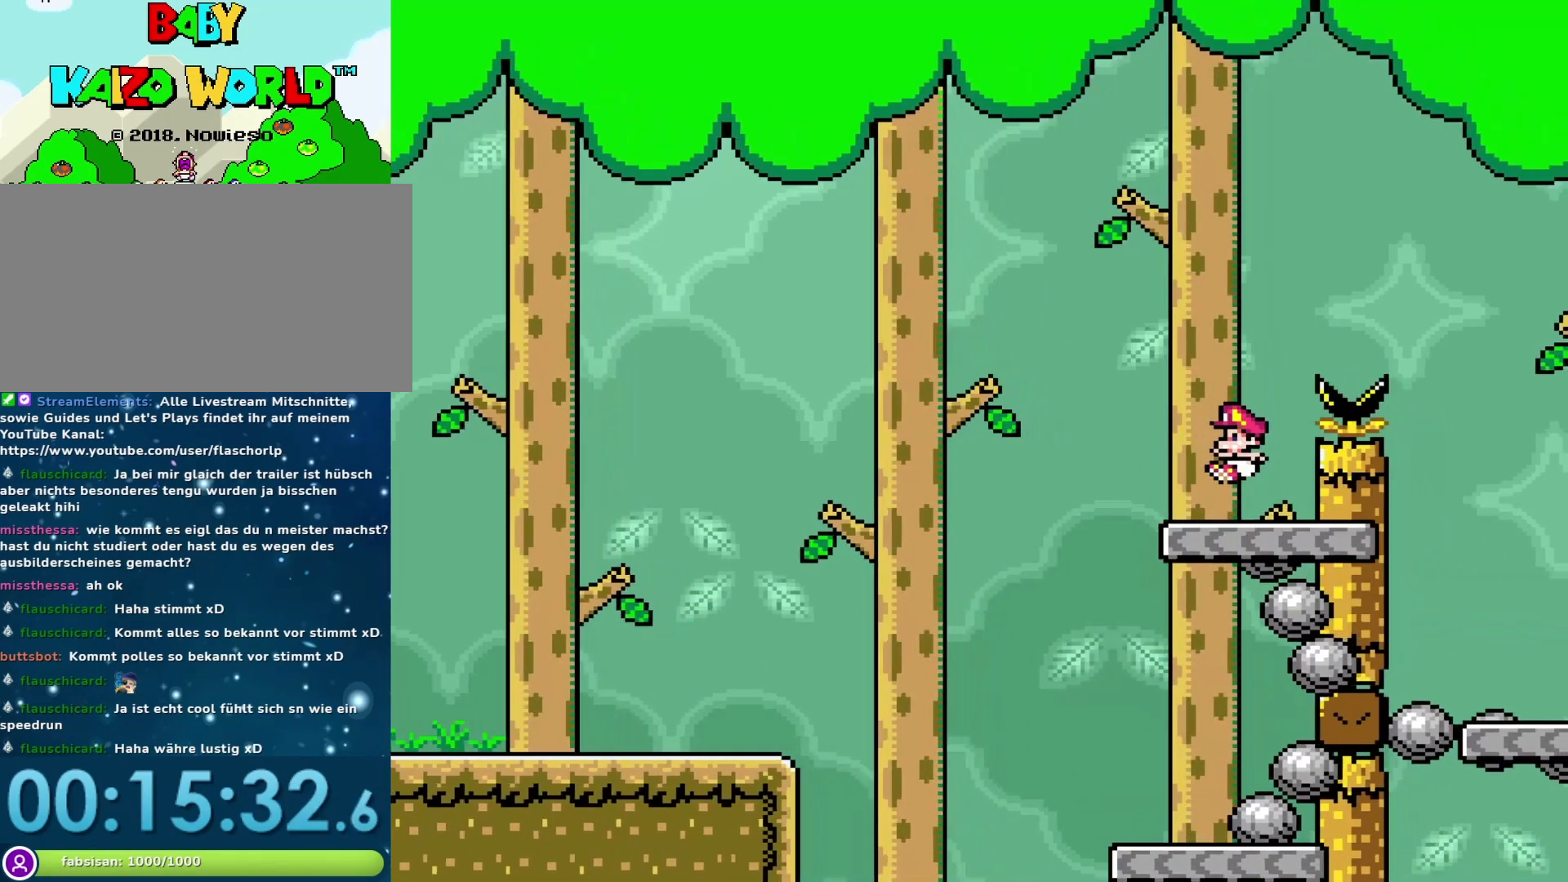
{"buttons": ["B", "Y", "DPAD_RIGHT"], "events": [[50, "DPAD_LEFT", "up"], [167, "DPAD_RIGHT", "down"], [183, "B", "down"]]}
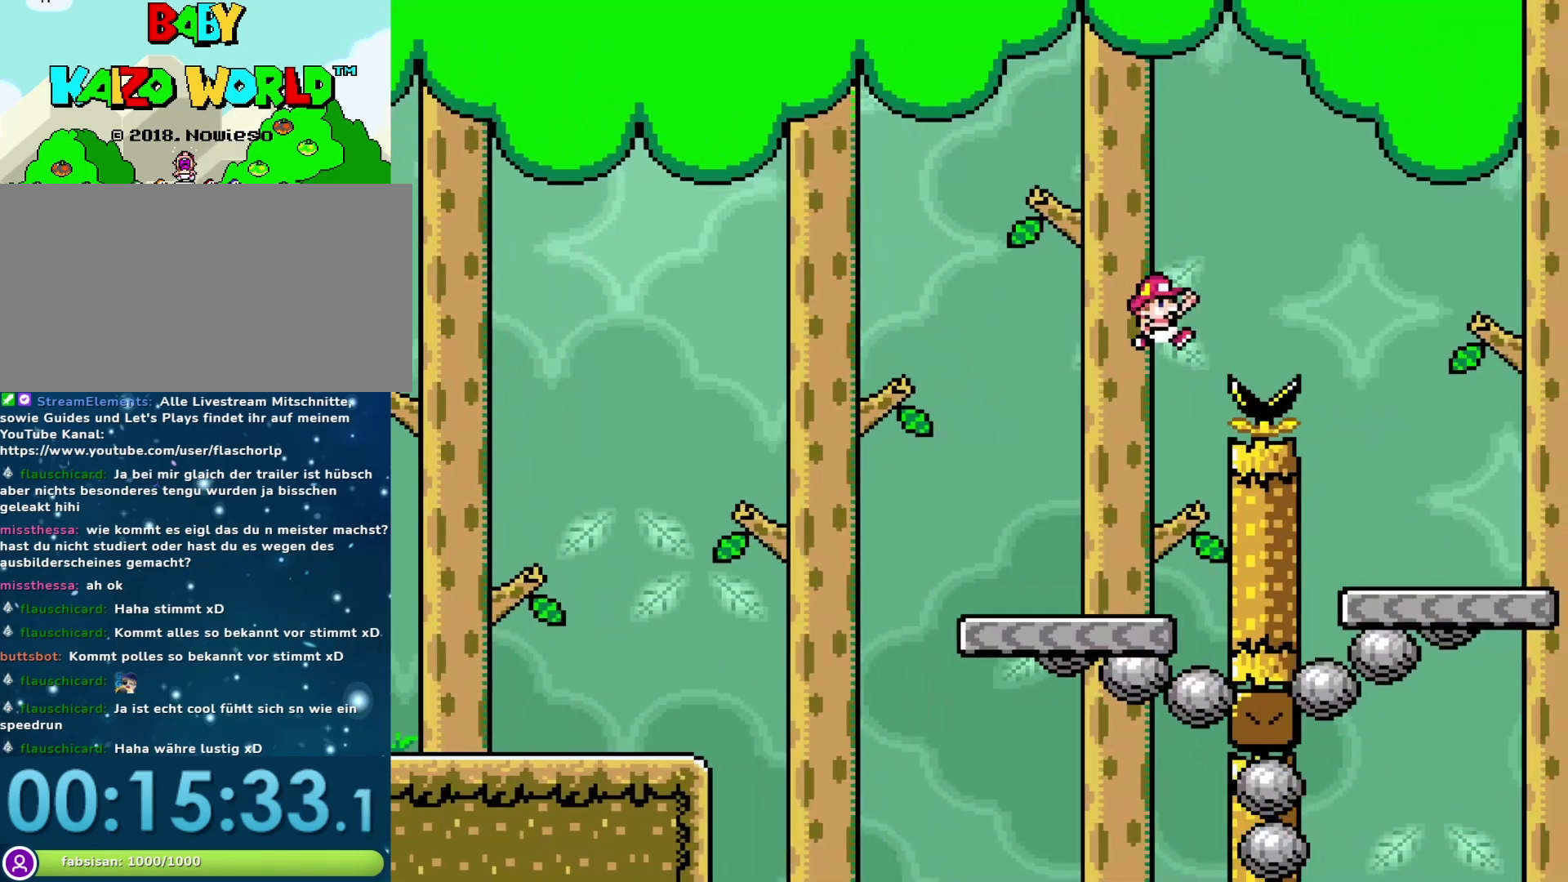
{"buttons": ["B", "Y"], "events": [[200, "B", "up"], [250, "DPAD_RIGHT", "up"], [283, "DPAD_LEFT", "down"], [450, "DPAD_LEFT", "up"], [500, "B", "down"]]}
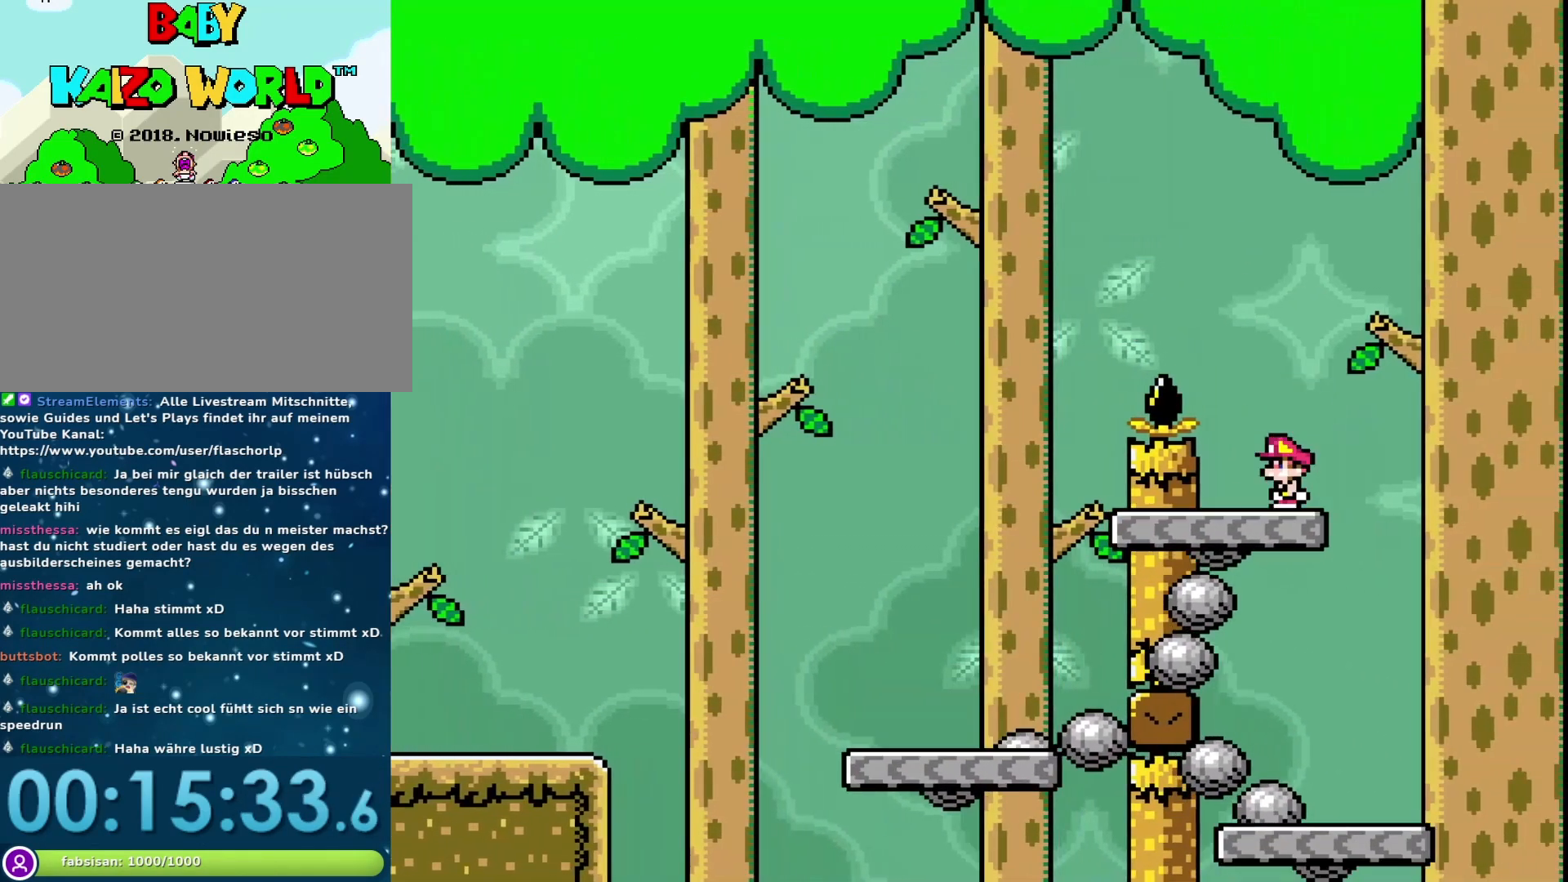
{"buttons": ["Y", "DPAD_LEFT"], "events": [[100, "DPAD_RIGHT", "down"], [167, "B", "up"], [383, "DPAD_RIGHT", "up"], [450, "DPAD_LEFT", "down"]]}
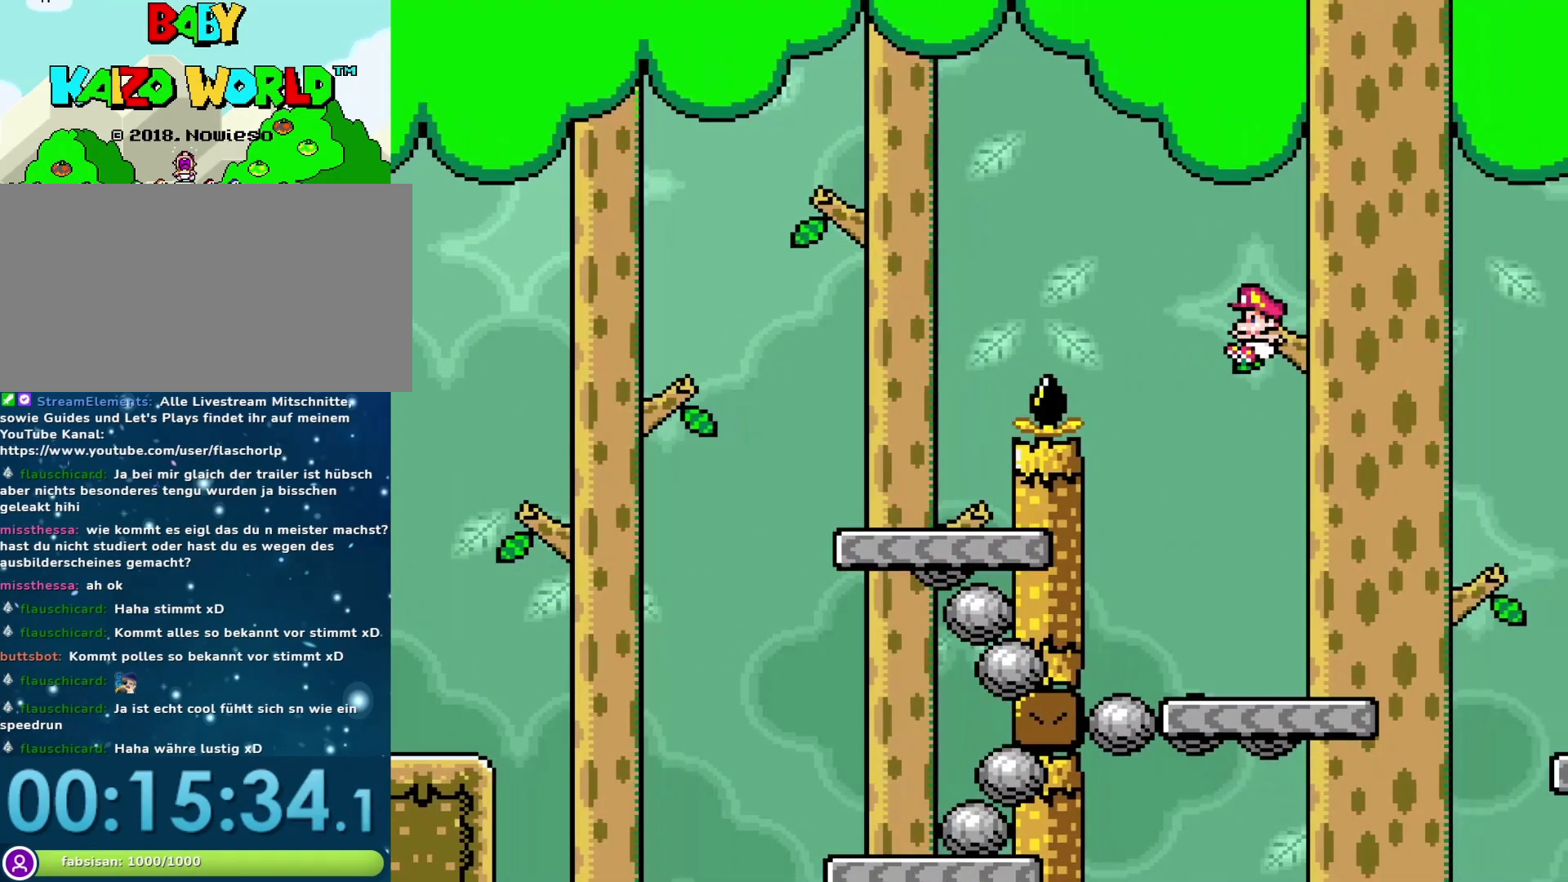
{"buttons": ["Y"], "events": [[100, "DPAD_LEFT", "up"], [133, "DPAD_RIGHT", "down"], [300, "DPAD_RIGHT", "up"]]}
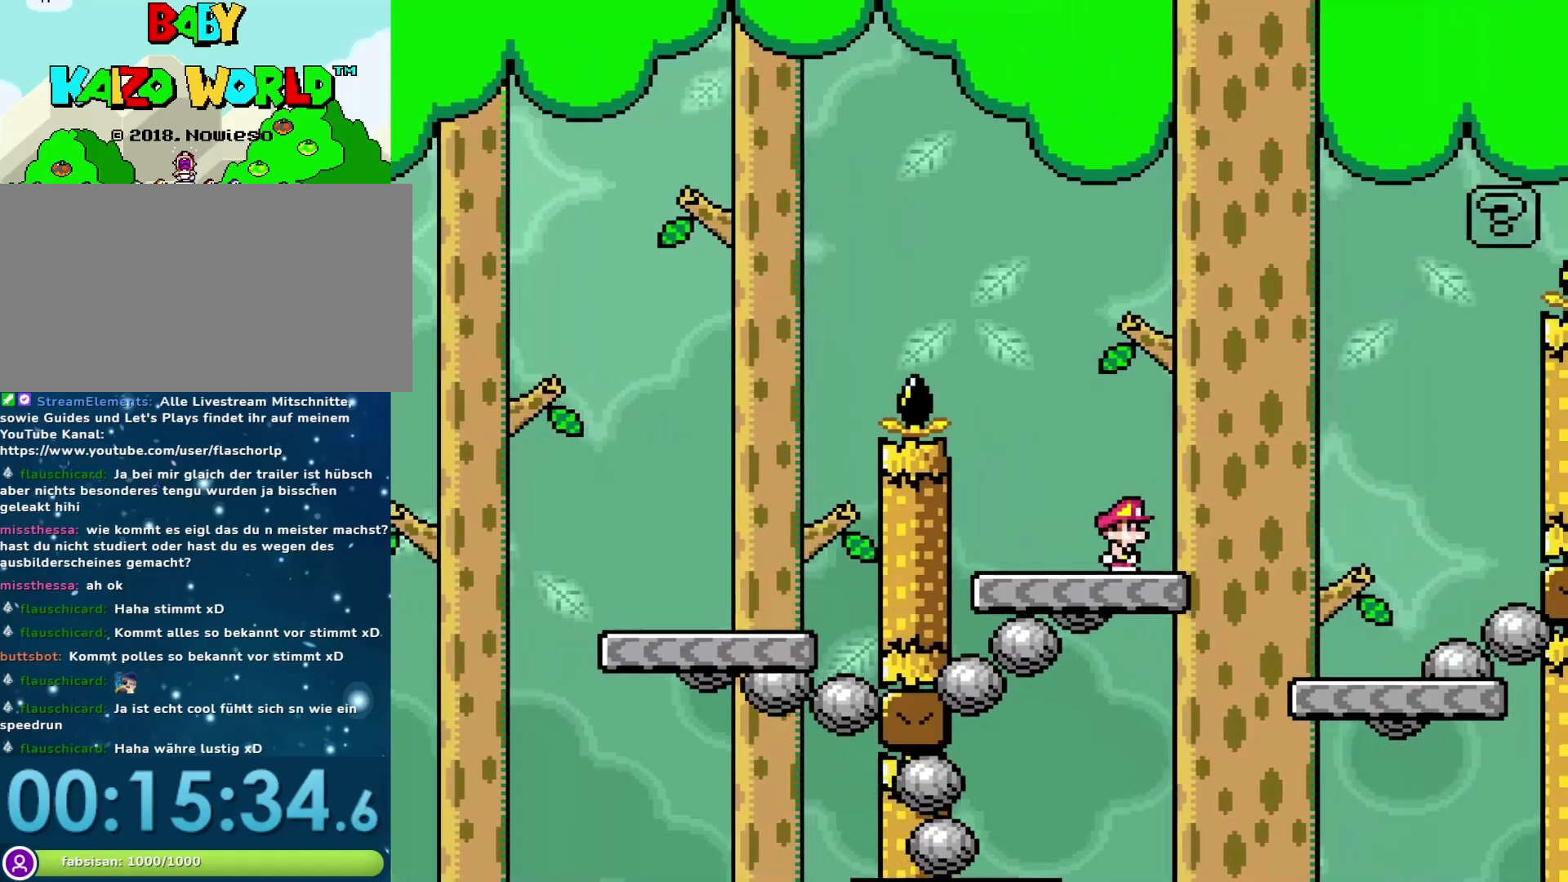
{"buttons": ["Y", "DPAD_RIGHT"], "events": [[133, "DPAD_RIGHT", "down"], [167, "B", "down"], [483, "B", "up"]]}
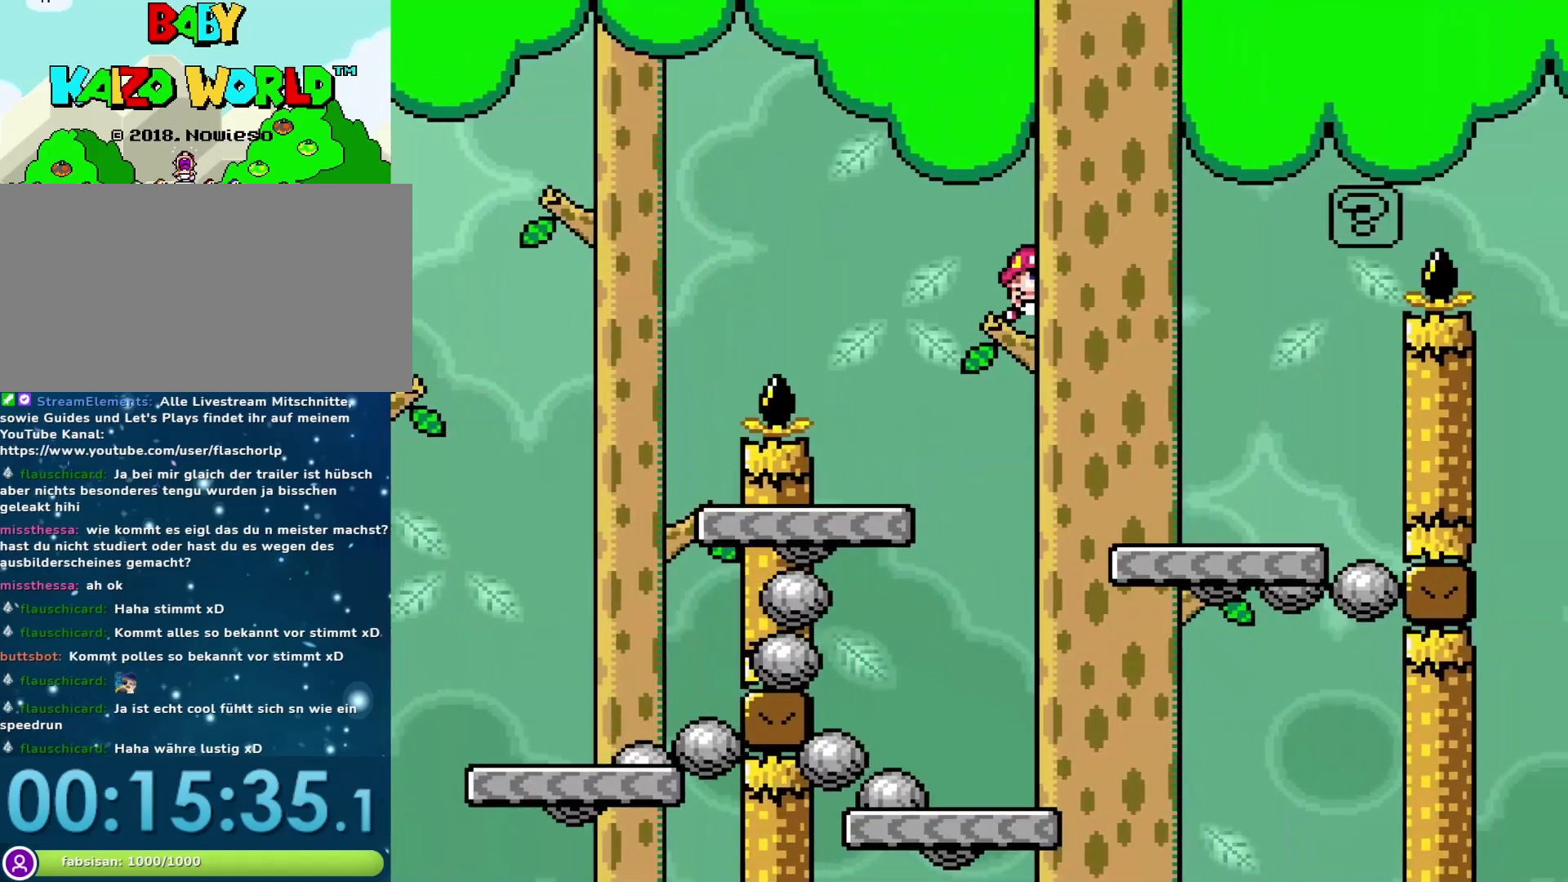
{"buttons": ["Y", "DPAD_LEFT"], "events": [[167, "DPAD_RIGHT", "up"], [200, "DPAD_LEFT", "down"], [317, "DPAD_LEFT", "up"], [483, "DPAD_LEFT", "down"]]}
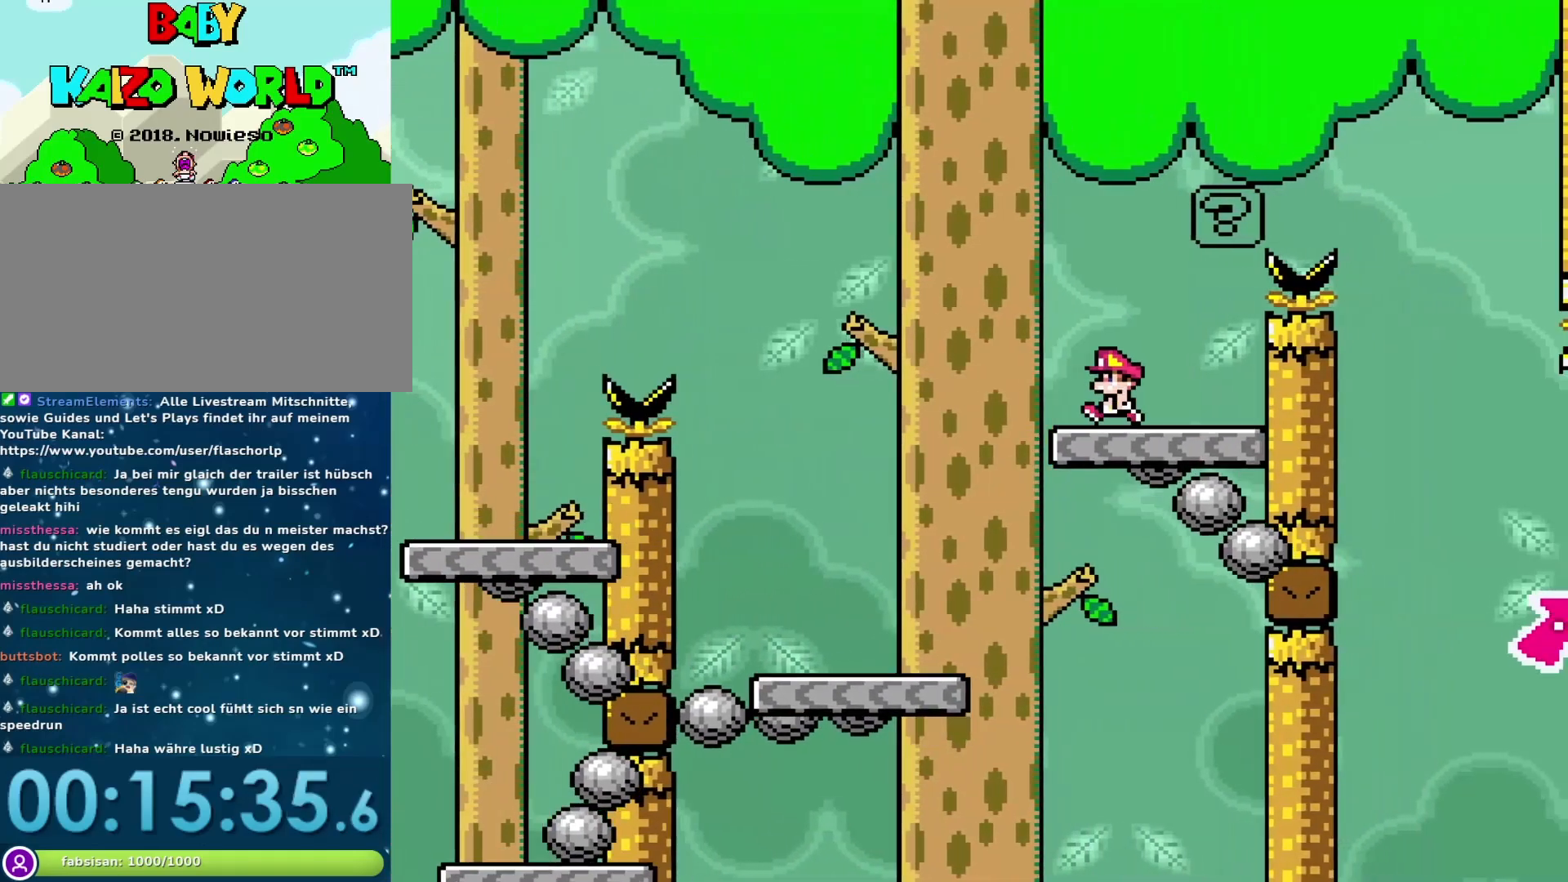
{"buttons": ["B", "Y", "DPAD_RIGHT"], "events": [[167, "B", "down"], [167, "DPAD_DOWN", "down"], [167, "DPAD_LEFT", "up"], [167, "DPAD_RIGHT", "down"], [200, "DPAD_DOWN", "up"]]}